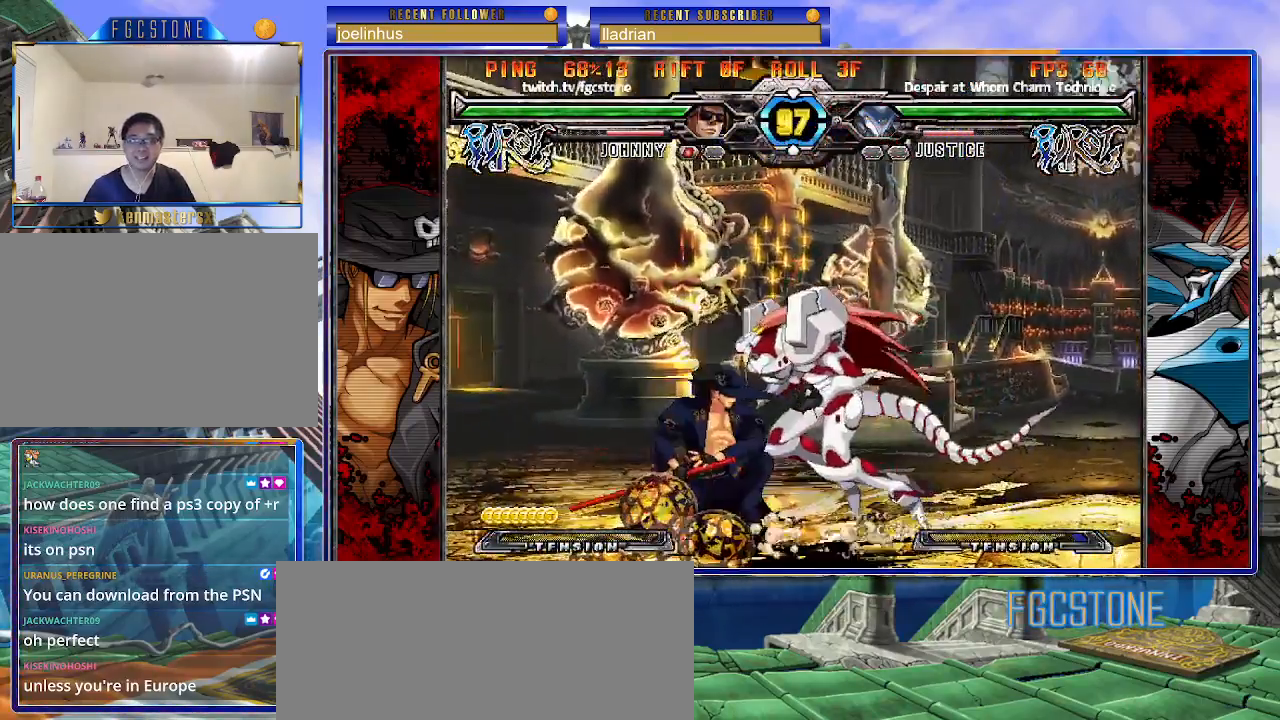
Gameplay with a controller (arcade stick); each line is a JSON object with the inputs held at the frame after it. "events" lists button and stick changes between this image and that frame as [ms after this image, input, new state], when the widget could be followed in between. Not read: L3 R3.
{"buttons": [], "left_stick": "left", "events": [[267, "left_stick", "left"]]}
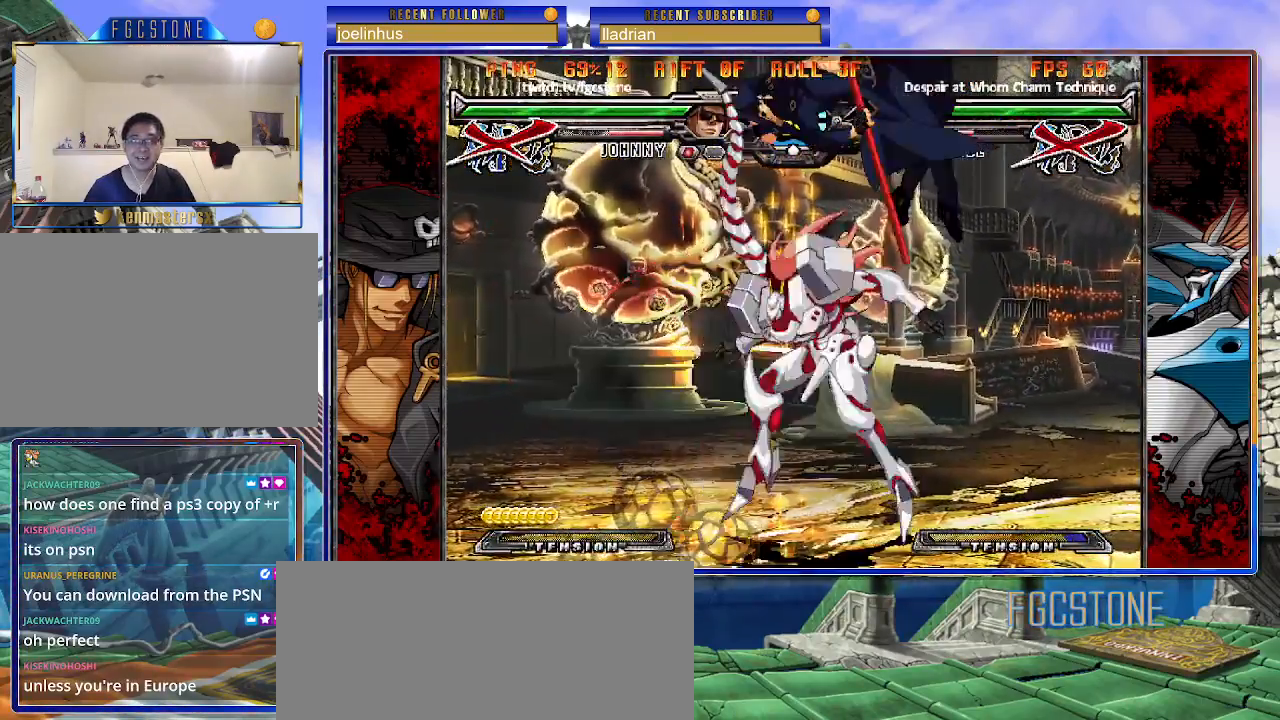
{"buttons": [], "left_stick": "center", "events": [[167, "left_stick", "right"], [350, "left_stick", "center"]]}
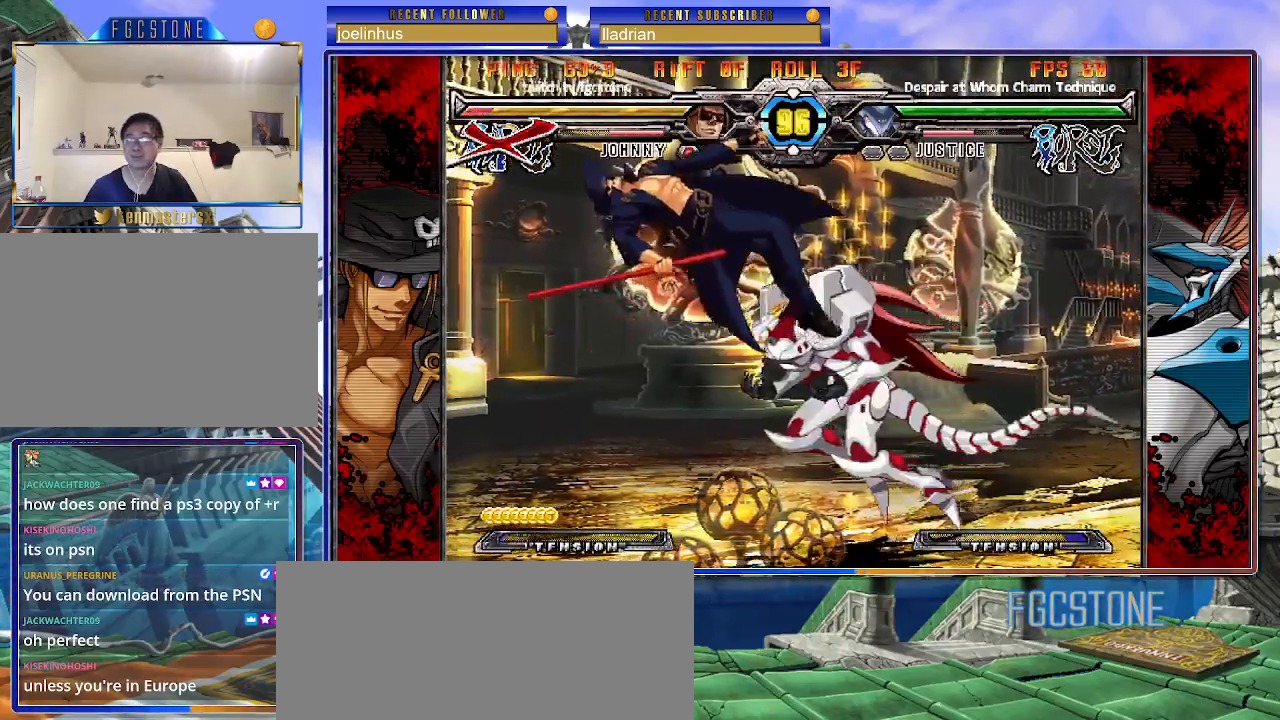
{"buttons": [], "left_stick": "center", "events": []}
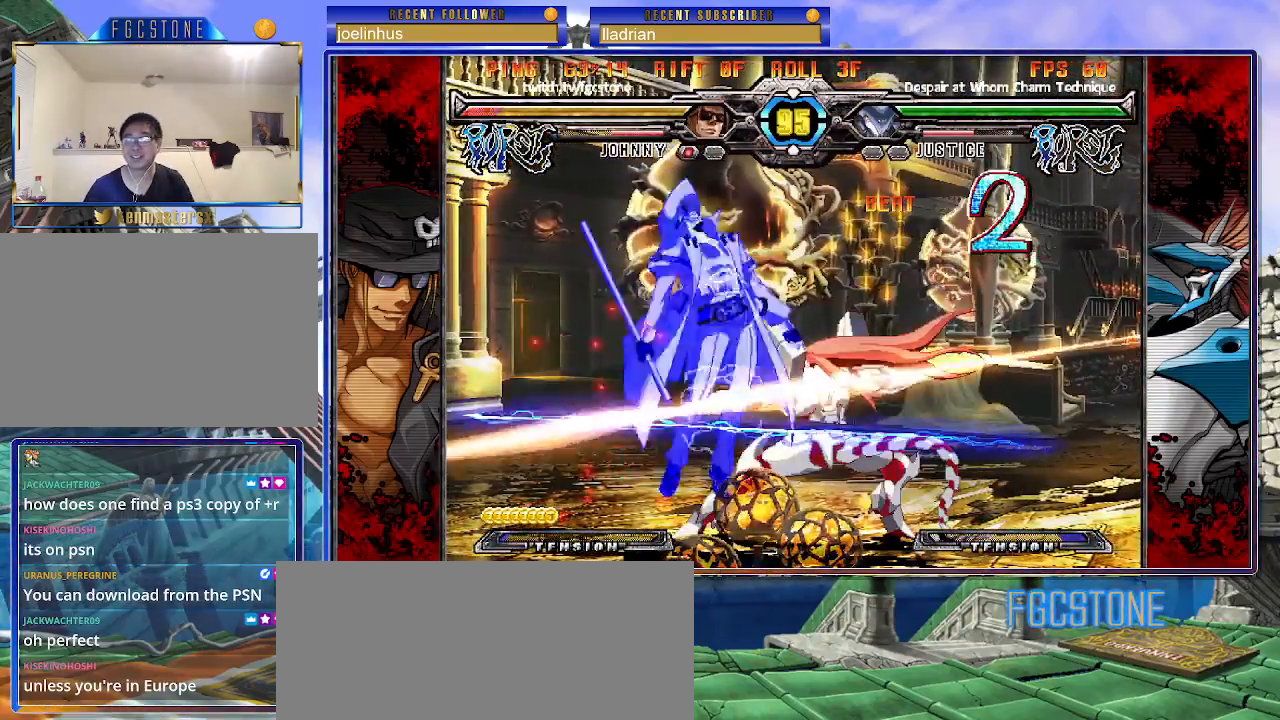
{"buttons": ["P", "S"], "left_stick": "center", "events": [[400, "K", "down"], [400, "P", "down"], [467, "S", "down"], [500, "K", "up"]]}
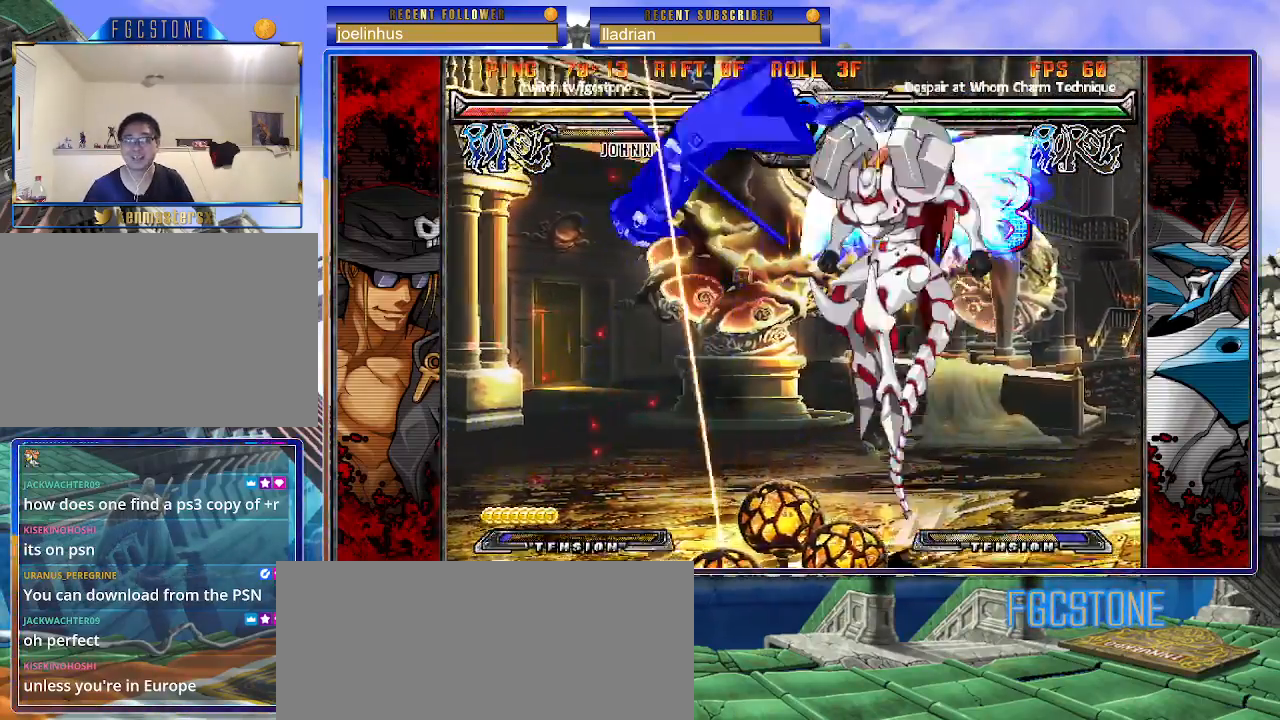
{"buttons": ["K", "S"], "left_stick": "right", "events": [[50, "left_stick", "right"], [67, "K", "down"], [83, "S", "up"], [150, "K", "up"], [150, "S", "down"], [217, "K", "down"], [317, "K", "up"], [350, "K", "down"], [467, "K", "up"], [467, "P", "up"], [500, "K", "down"]]}
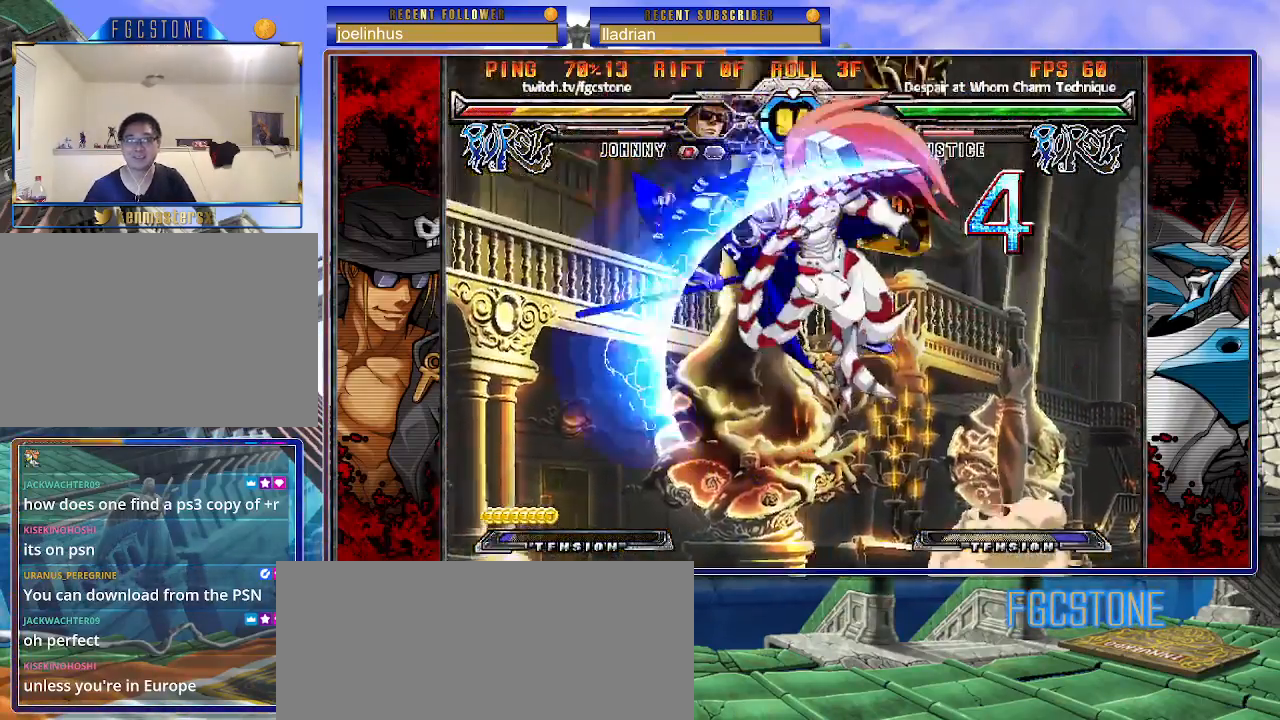
{"buttons": ["K", "P", "S"], "left_stick": "right", "events": [[33, "S", "up"], [50, "P", "down"], [100, "S", "down"], [117, "K", "up"], [133, "K", "down"], [150, "P", "up"], [183, "P", "down"], [183, "S", "up"], [233, "S", "down"], [250, "K", "up"], [283, "P", "up"], [317, "K", "down"], [333, "P", "down"], [383, "K", "up"], [450, "K", "down"]]}
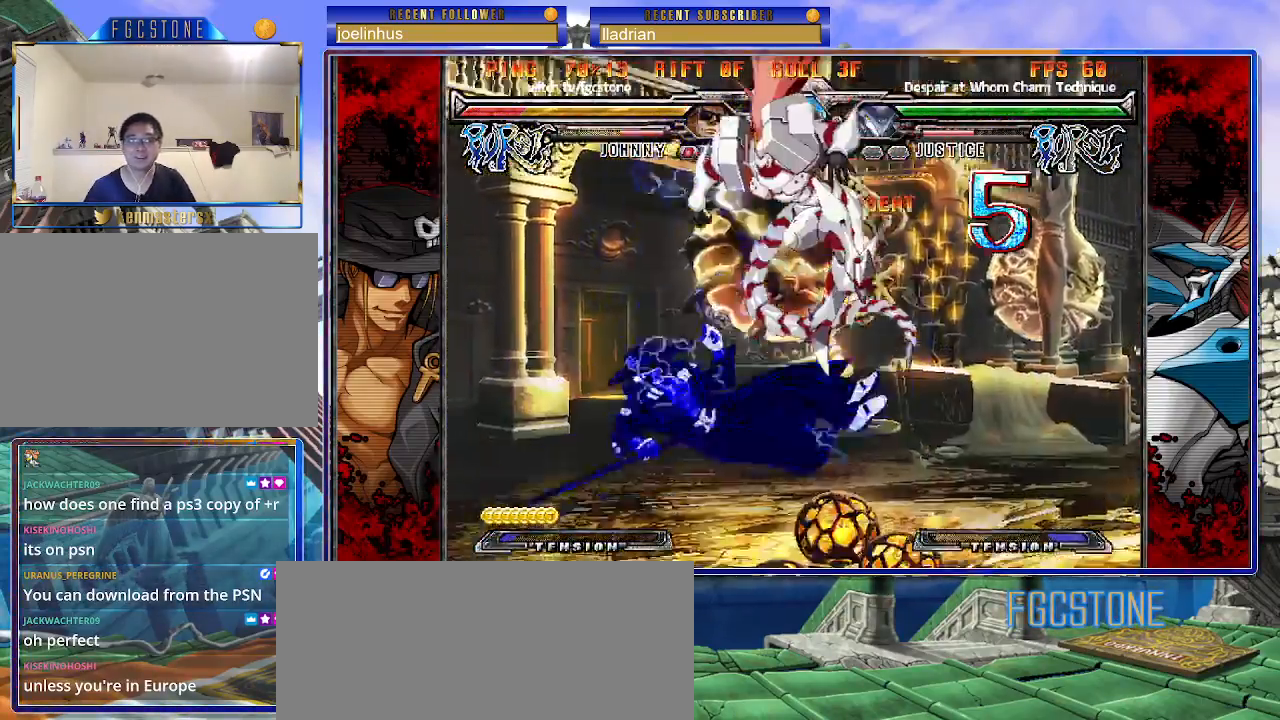
{"buttons": ["P", "S"], "left_stick": "right", "events": [[33, "K", "up"], [83, "K", "down"], [133, "S", "up"], [167, "S", "down"], [200, "K", "up"], [217, "P", "up"], [233, "K", "down"], [267, "P", "down"], [283, "S", "up"], [350, "K", "up"], [350, "S", "down"], [367, "P", "up"], [400, "K", "down"], [417, "P", "down"], [417, "S", "up"], [500, "K", "up"], [500, "S", "down"]]}
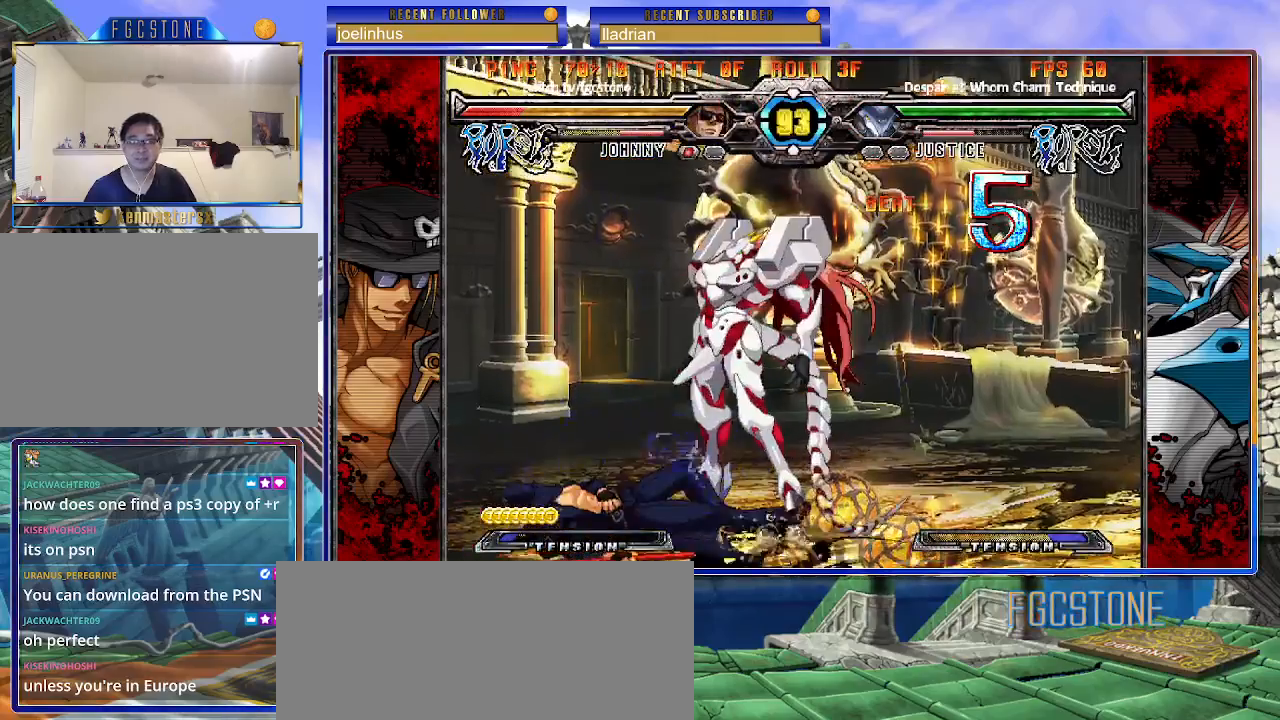
{"buttons": [], "left_stick": "left", "events": [[33, "P", "up"], [150, "S", "up"], [167, "left_stick", "center"], [367, "left_stick", "left"], [433, "left_stick", "center"], [500, "left_stick", "left"]]}
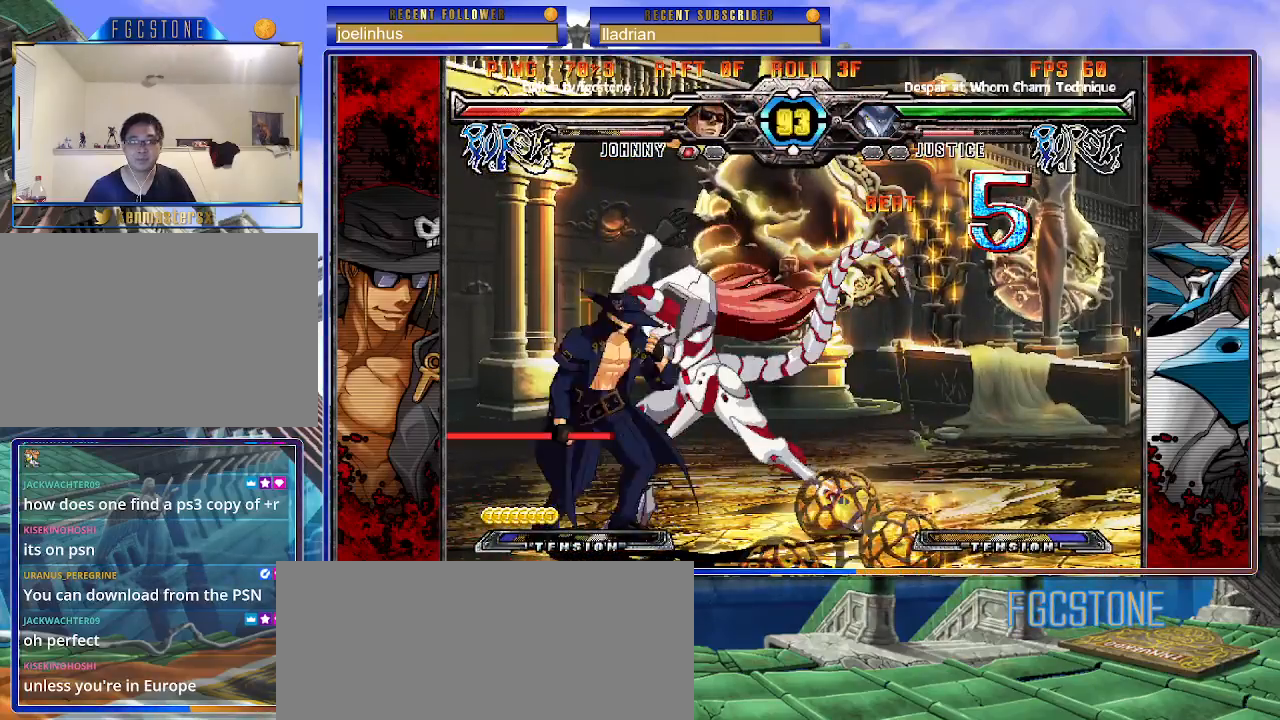
{"buttons": [], "left_stick": "down-left", "events": [[433, "left_stick", "down-left"]]}
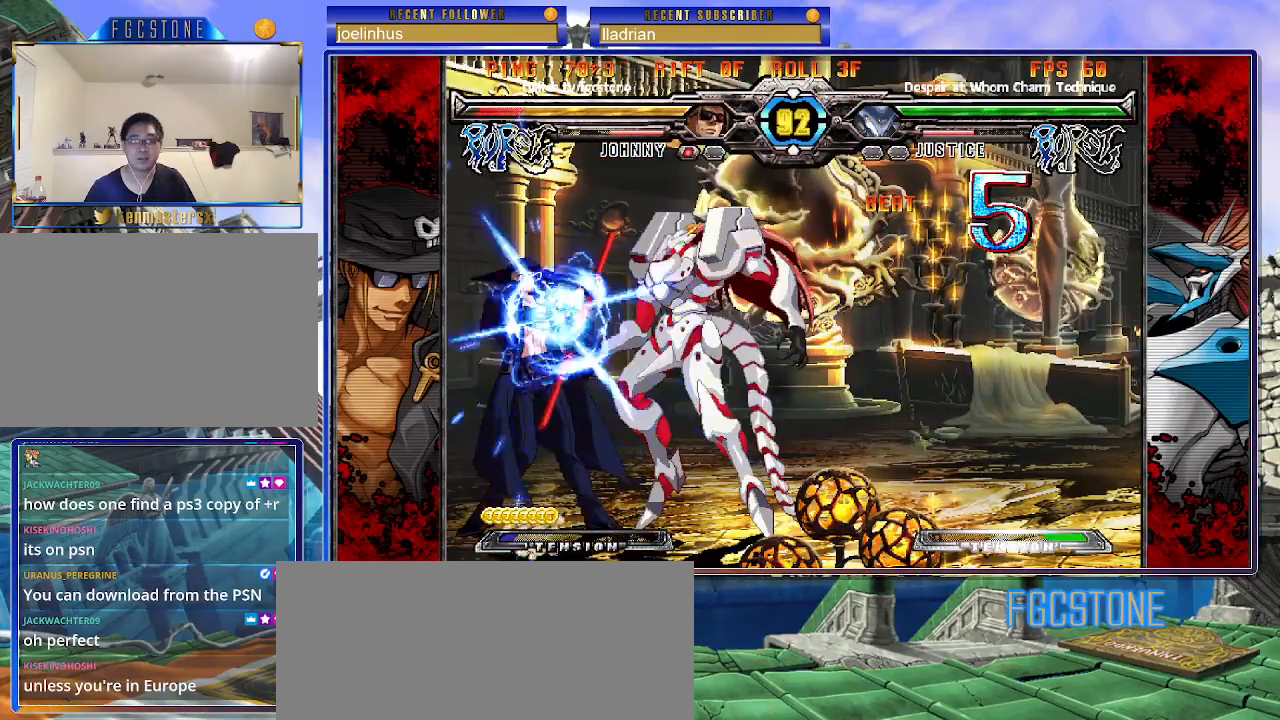
{"buttons": [], "left_stick": "left", "events": [[17, "HS", "down"], [167, "HS", "up"], [467, "left_stick", "left"]]}
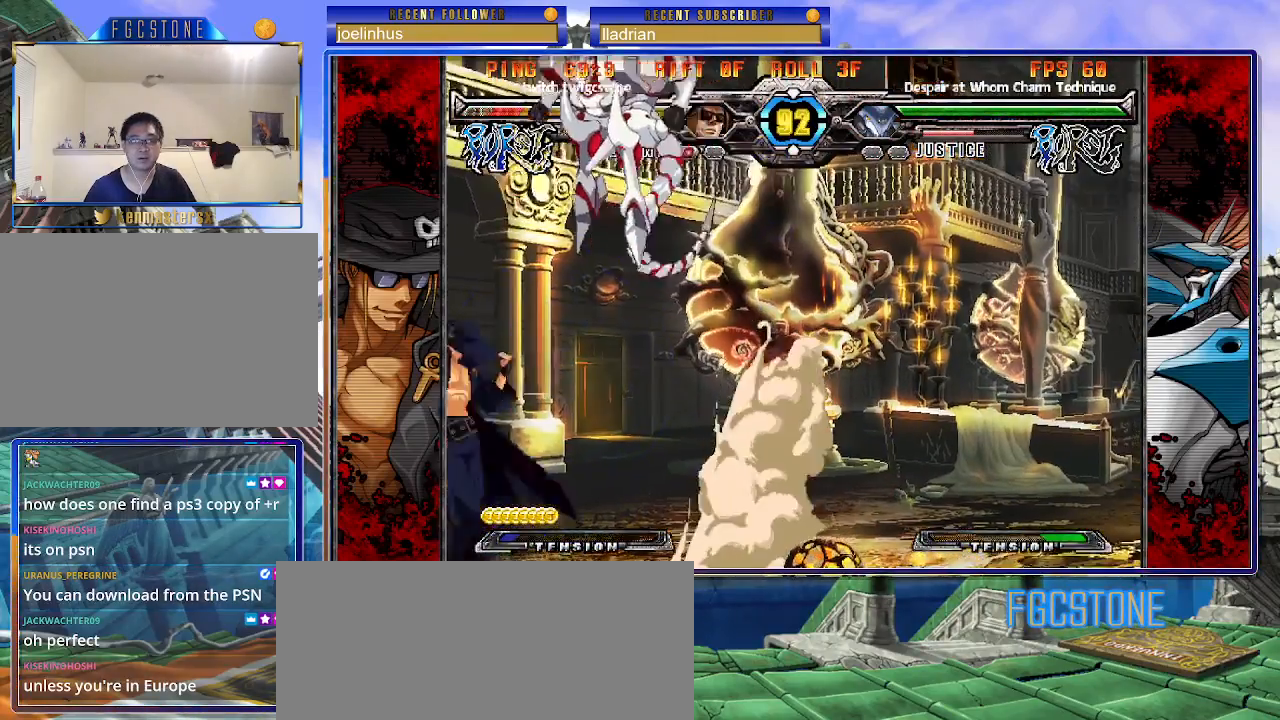
{"buttons": [], "left_stick": "left", "events": []}
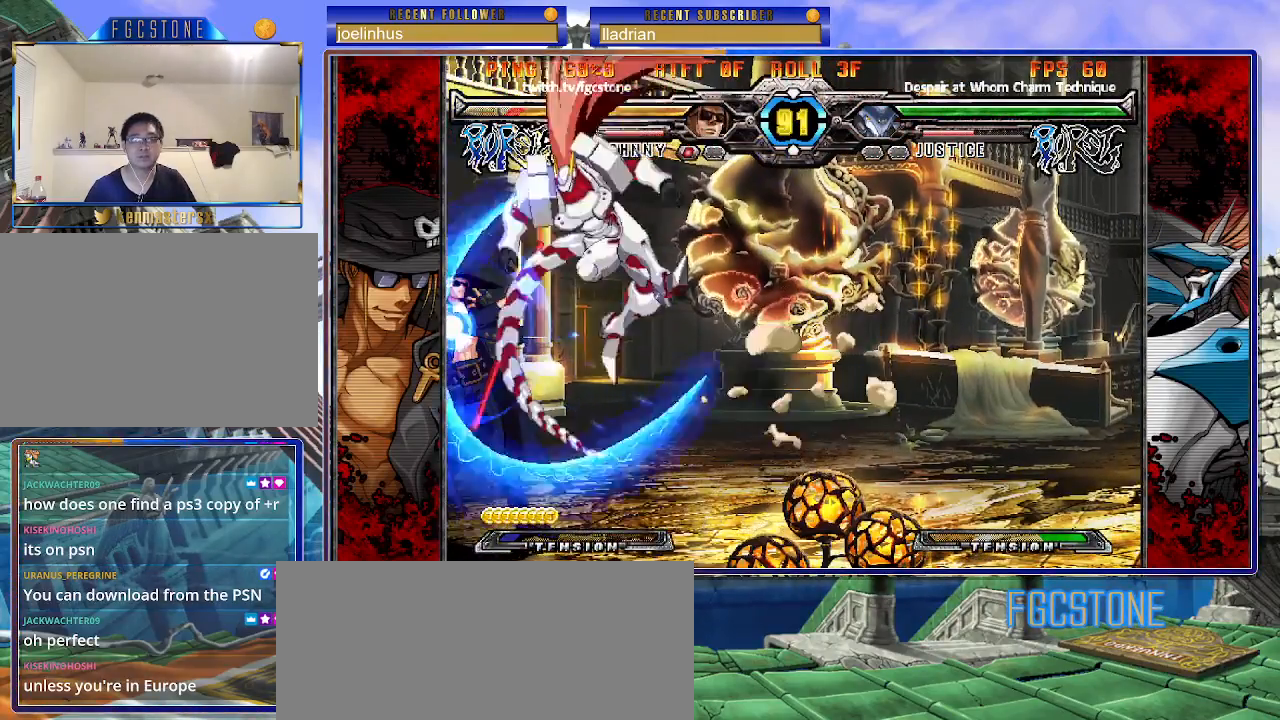
{"buttons": [], "left_stick": "down-left", "events": [[117, "left_stick", "down-left"], [250, "HS", "down"], [383, "HS", "up"]]}
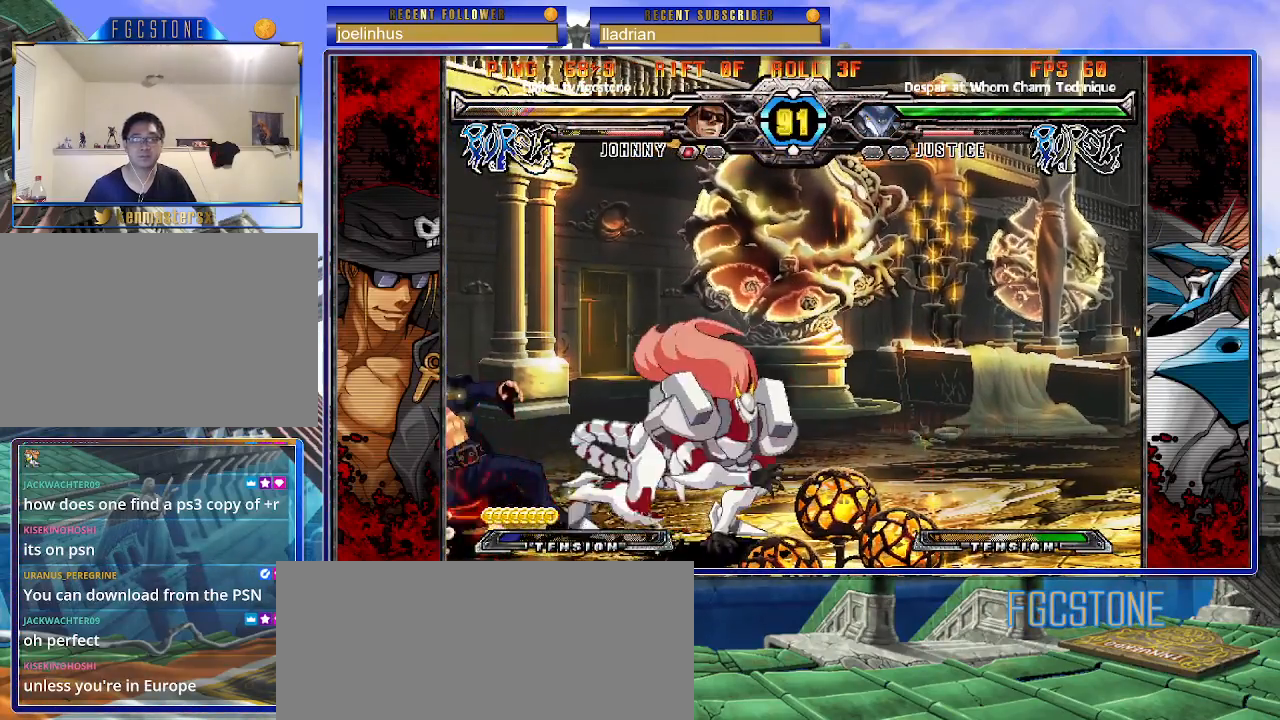
{"buttons": [], "left_stick": "down-left", "events": [[200, "HS", "down"], [300, "HS", "up"]]}
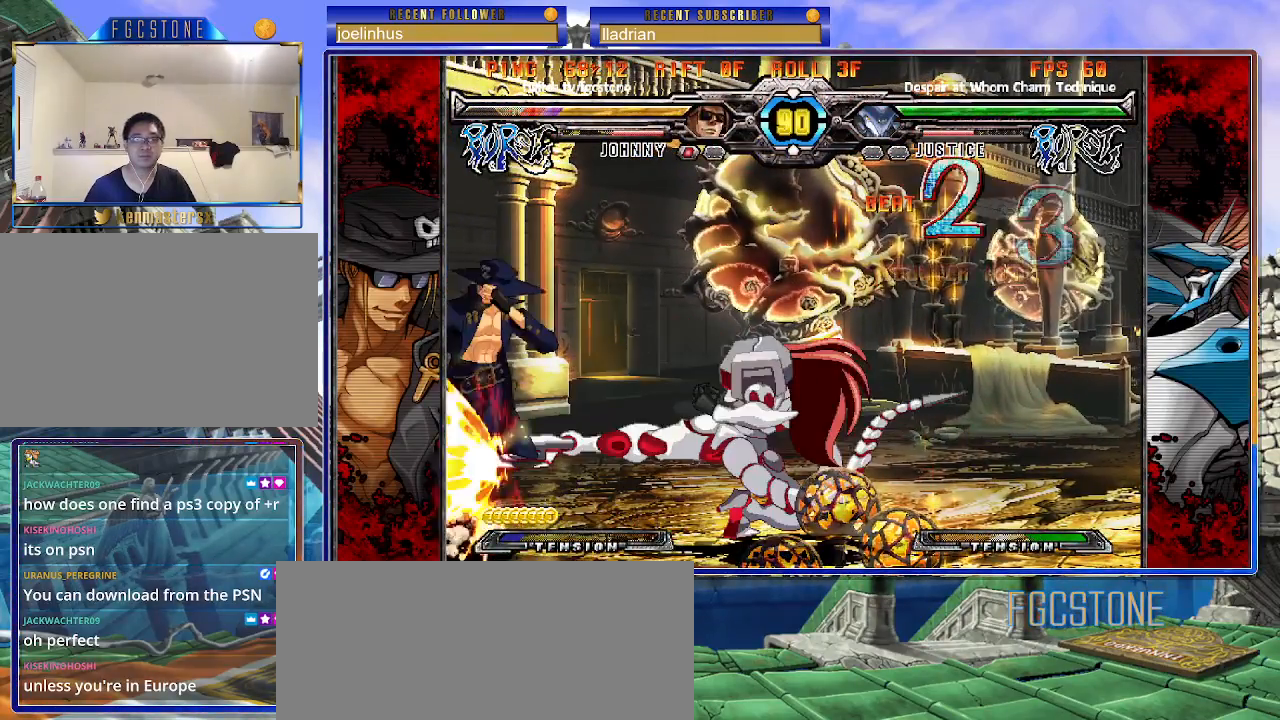
{"buttons": ["S"], "left_stick": "center", "events": [[250, "K", "down"], [283, "S", "down"], [317, "K", "up"], [383, "S", "up"], [400, "K", "down"], [417, "left_stick", "center"], [450, "S", "down"], [483, "K", "up"]]}
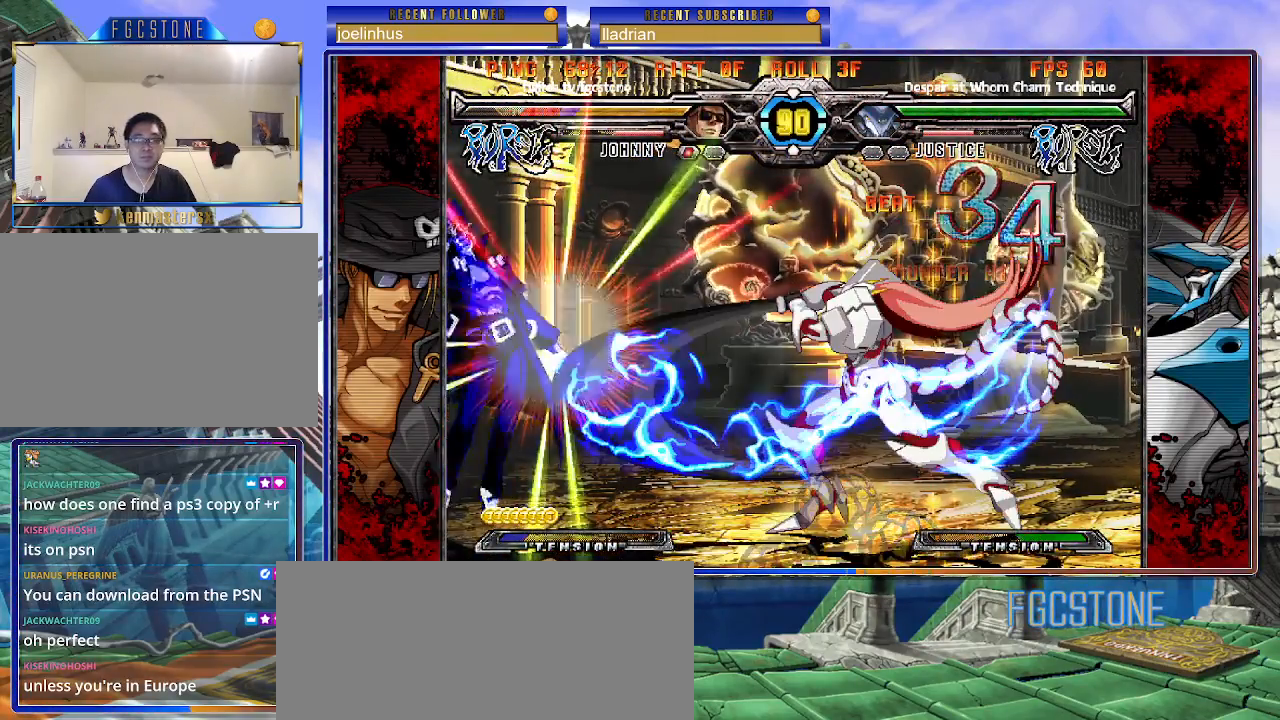
{"buttons": ["S"], "left_stick": "left", "events": [[33, "left_stick", "left"], [50, "K", "down"], [67, "S", "up"], [100, "S", "down"], [150, "K", "up"], [200, "K", "down"], [217, "S", "up"], [300, "K", "up"], [300, "S", "down"], [383, "K", "down"], [400, "S", "up"], [450, "S", "down"], [467, "K", "up"]]}
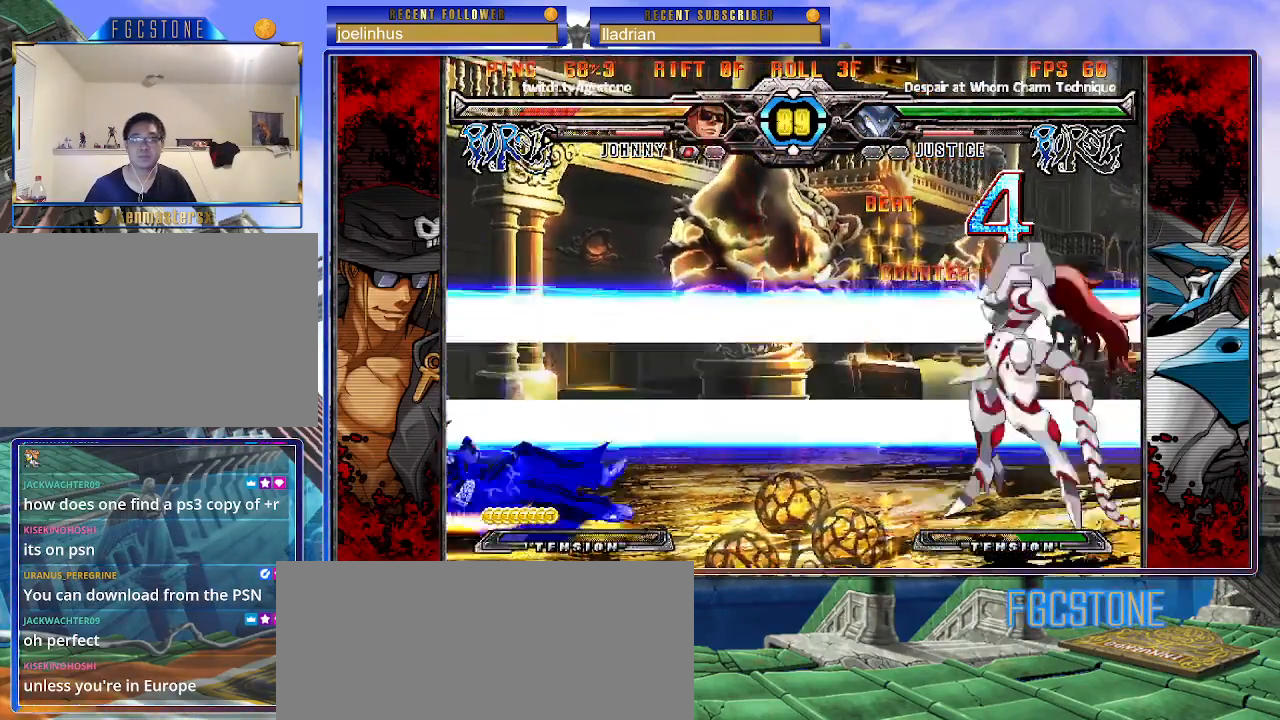
{"buttons": [], "left_stick": "left", "events": [[33, "K", "down"], [67, "S", "up"], [100, "S", "down"], [117, "K", "up"], [183, "K", "down"], [233, "S", "up"], [250, "S", "down"], [350, "K", "up"], [350, "S", "up"]]}
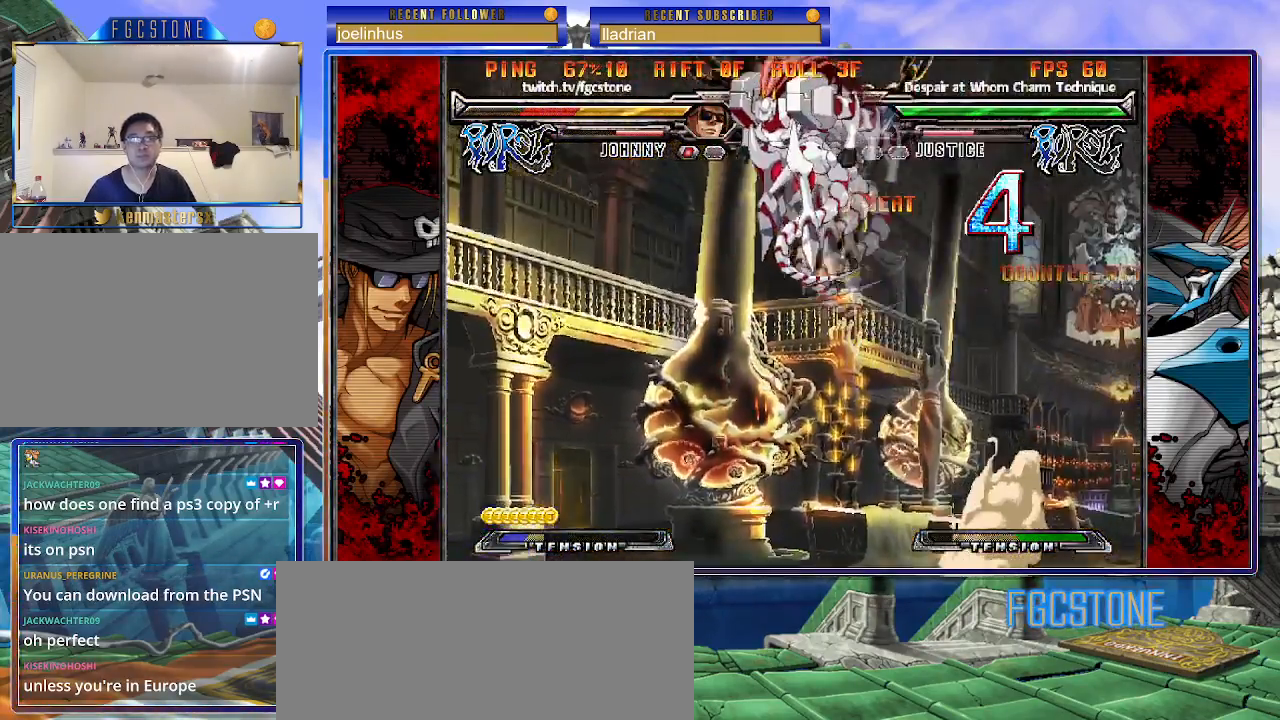
{"buttons": [], "left_stick": "up-left", "events": [[200, "left_stick", "up-left"]]}
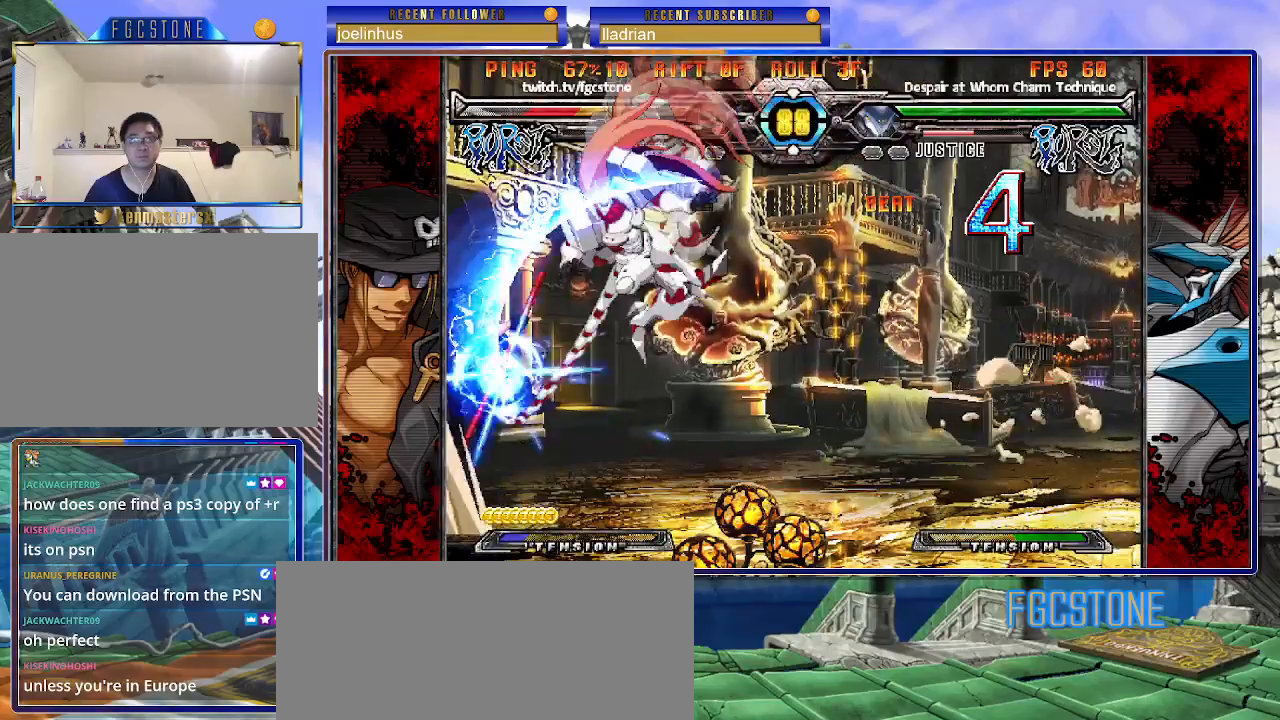
{"buttons": ["K", "S"], "left_stick": "down-left", "events": [[183, "left_stick", "down-left"], [333, "K", "down"], [333, "S", "down"]]}
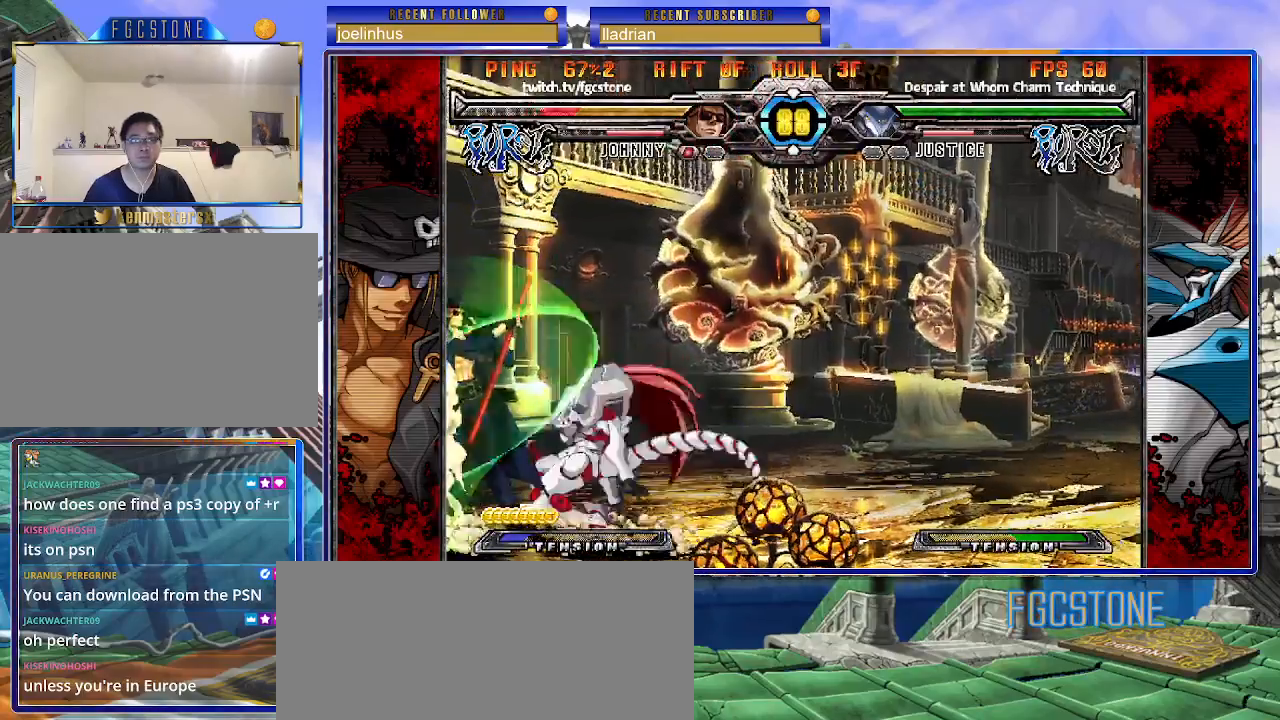
{"buttons": [], "left_stick": "down-left", "events": [[283, "K", "up"], [300, "S", "up"]]}
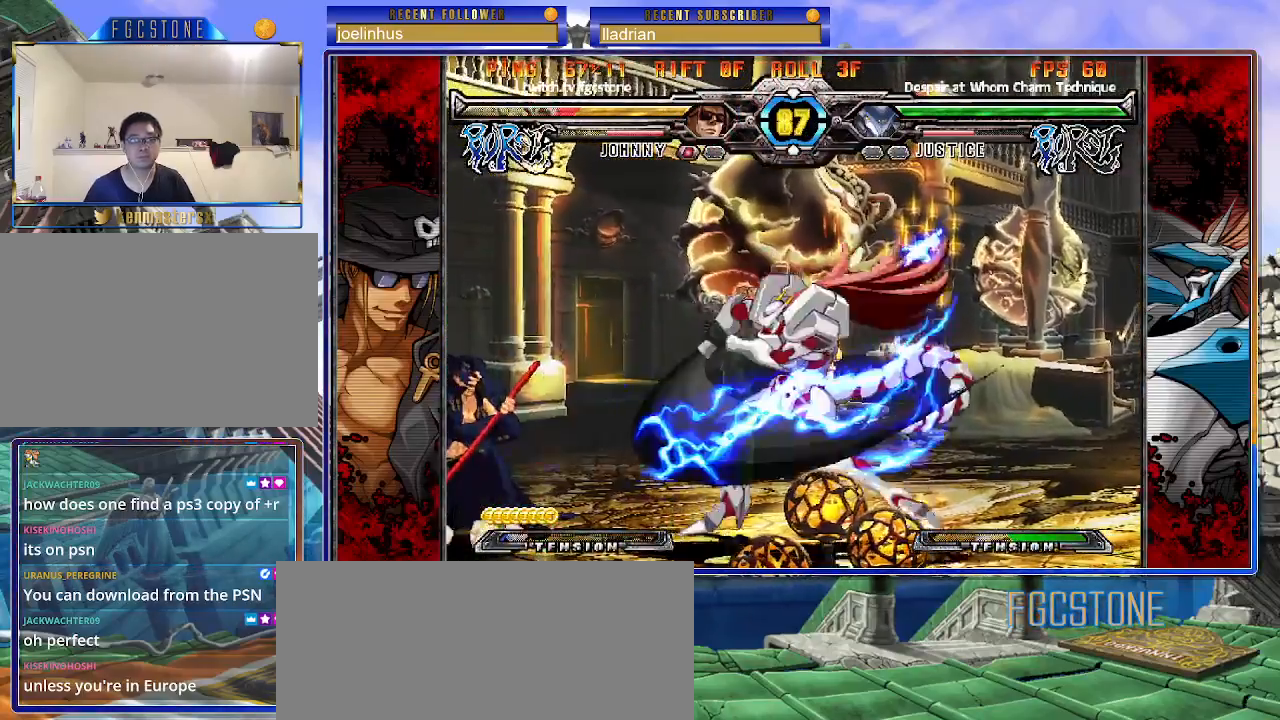
{"buttons": [], "left_stick": "center", "events": [[117, "left_stick", "down-right"], [200, "HS", "down"], [267, "left_stick", "center"], [317, "HS", "up"]]}
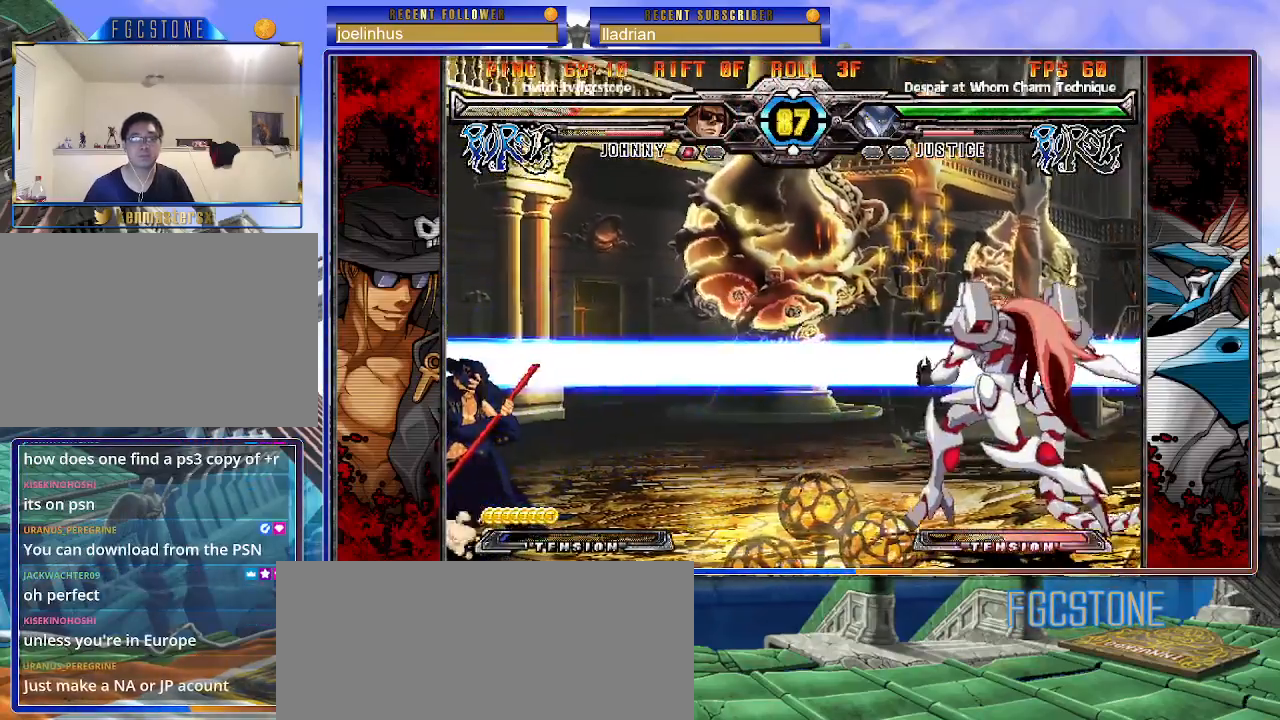
{"buttons": [], "left_stick": "left", "events": [[17, "left_stick", "right"], [100, "left_stick", "center"], [183, "left_stick", "up-right"], [367, "left_stick", "left"]]}
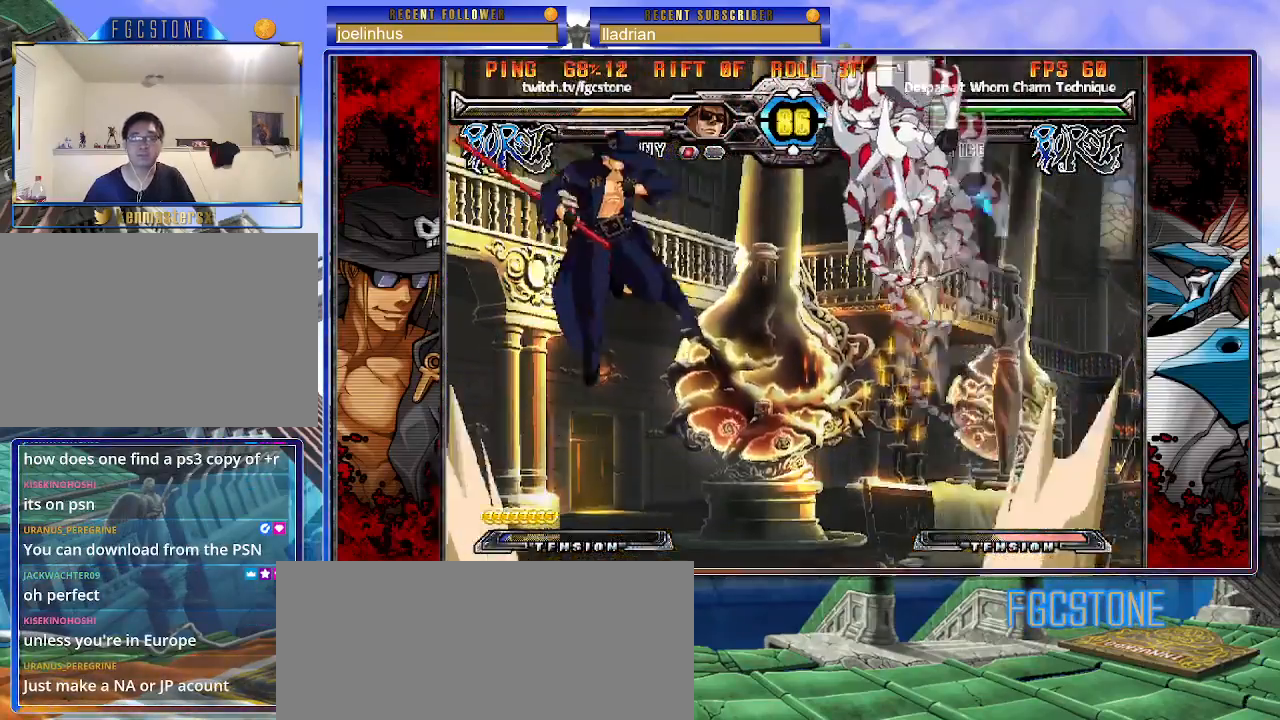
{"buttons": [], "left_stick": "right", "events": [[283, "left_stick", "right"]]}
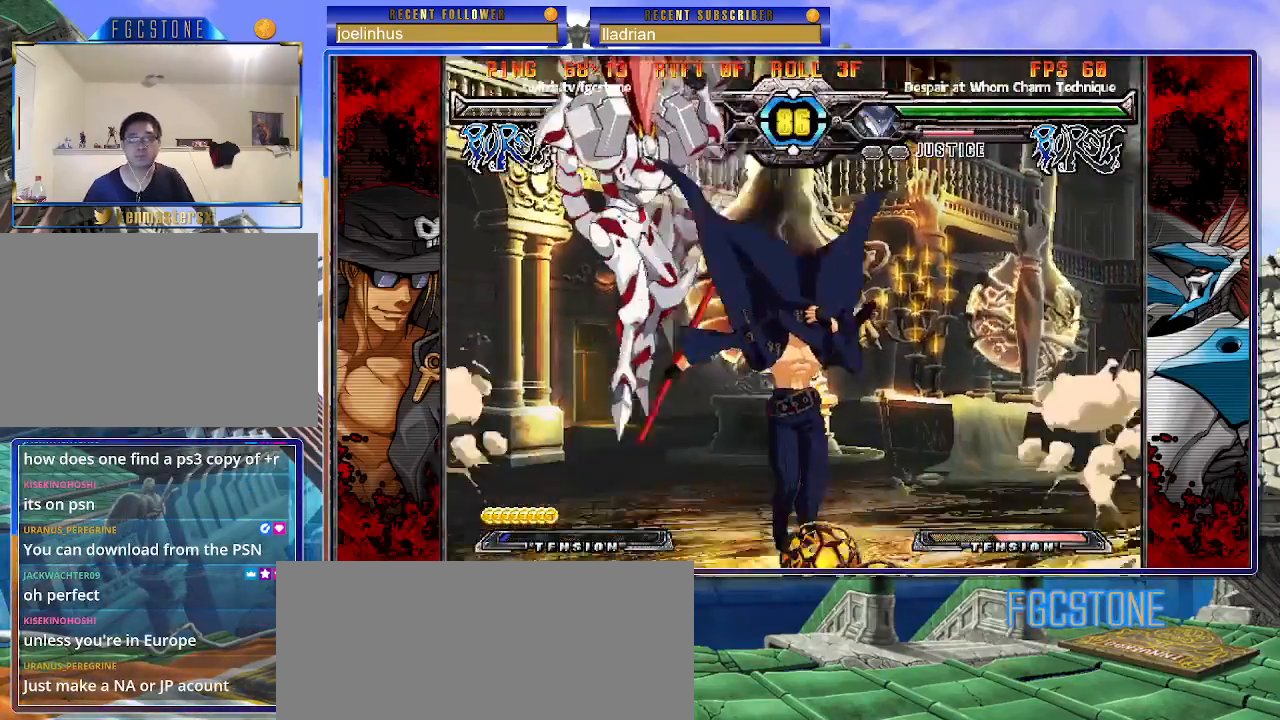
{"buttons": [], "left_stick": "right", "events": [[100, "K", "down"], [200, "K", "up"], [233, "HS", "down"], [333, "HS", "up"], [400, "HS", "down"], [500, "HS", "up"]]}
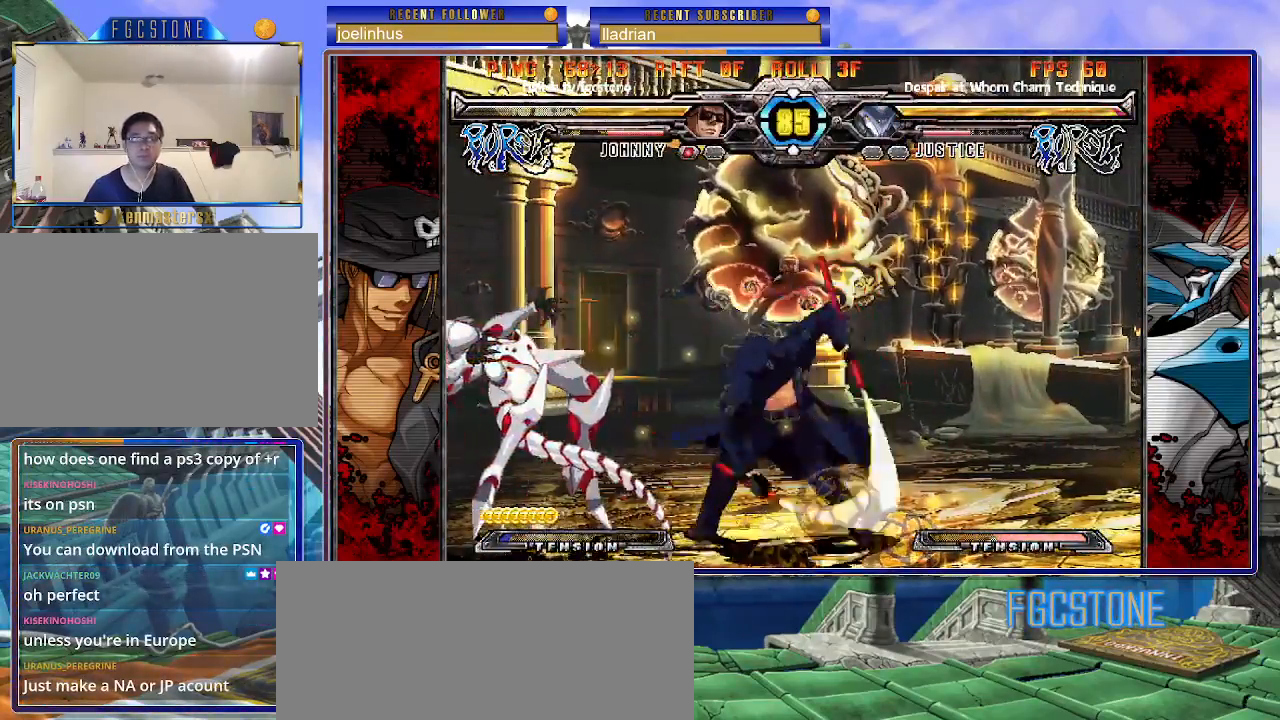
{"buttons": [], "left_stick": "center", "events": [[83, "left_stick", "down"], [167, "left_stick", "left"], [233, "K", "down"], [250, "left_stick", "center"], [300, "K", "up"]]}
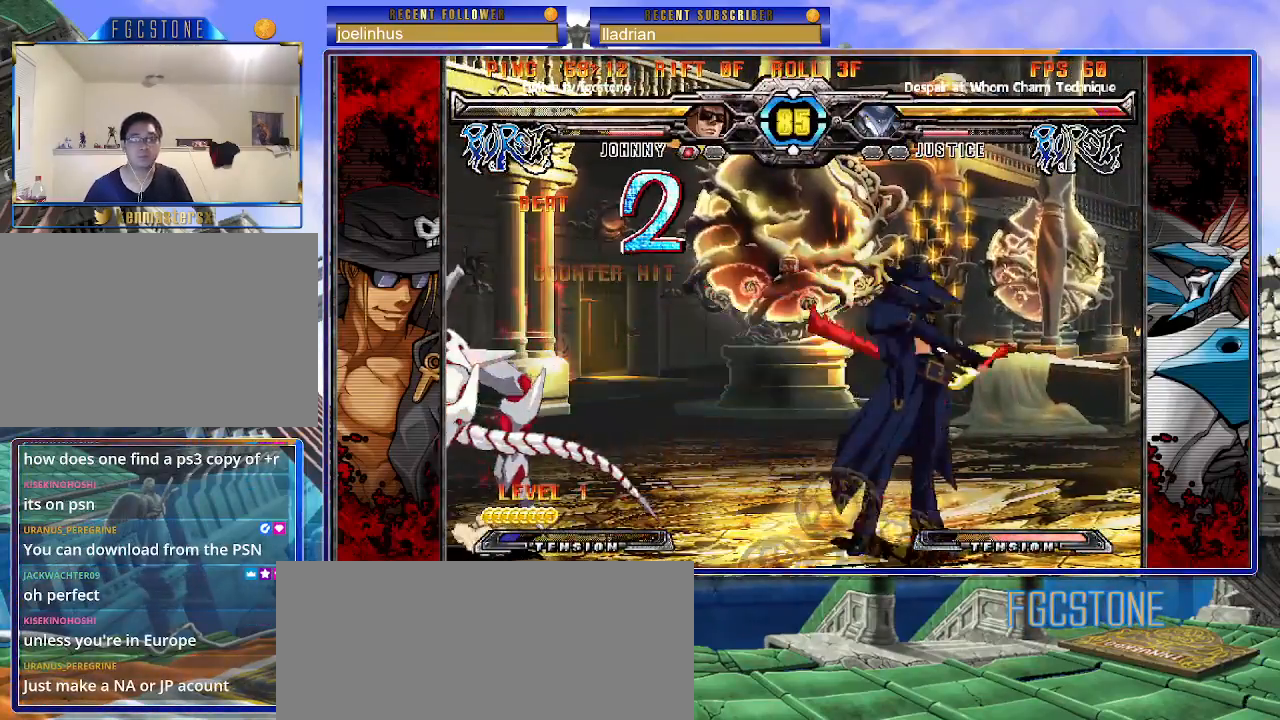
{"buttons": [], "left_stick": "center", "events": []}
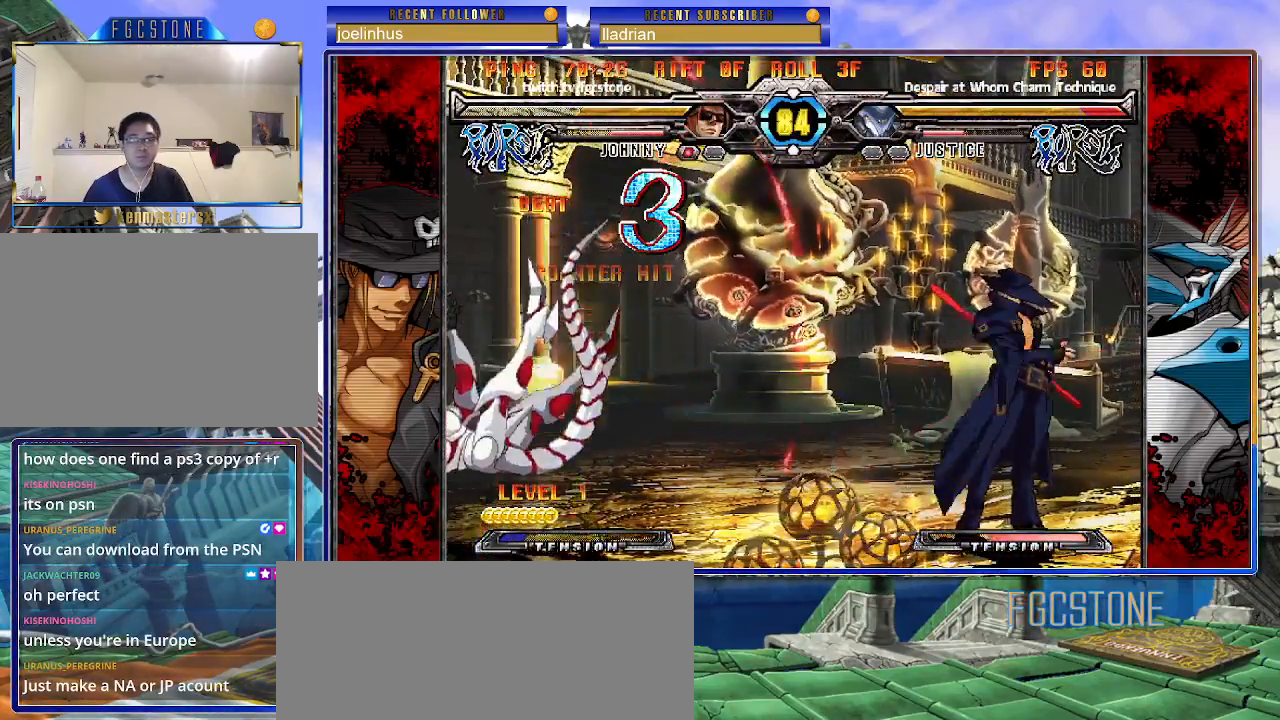
{"buttons": ["HS"], "left_stick": "center", "events": [[33, "left_stick", "left"], [133, "left_stick", "center"], [200, "left_stick", "left"], [333, "left_stick", "down"], [467, "left_stick", "center"], [483, "HS", "down"]]}
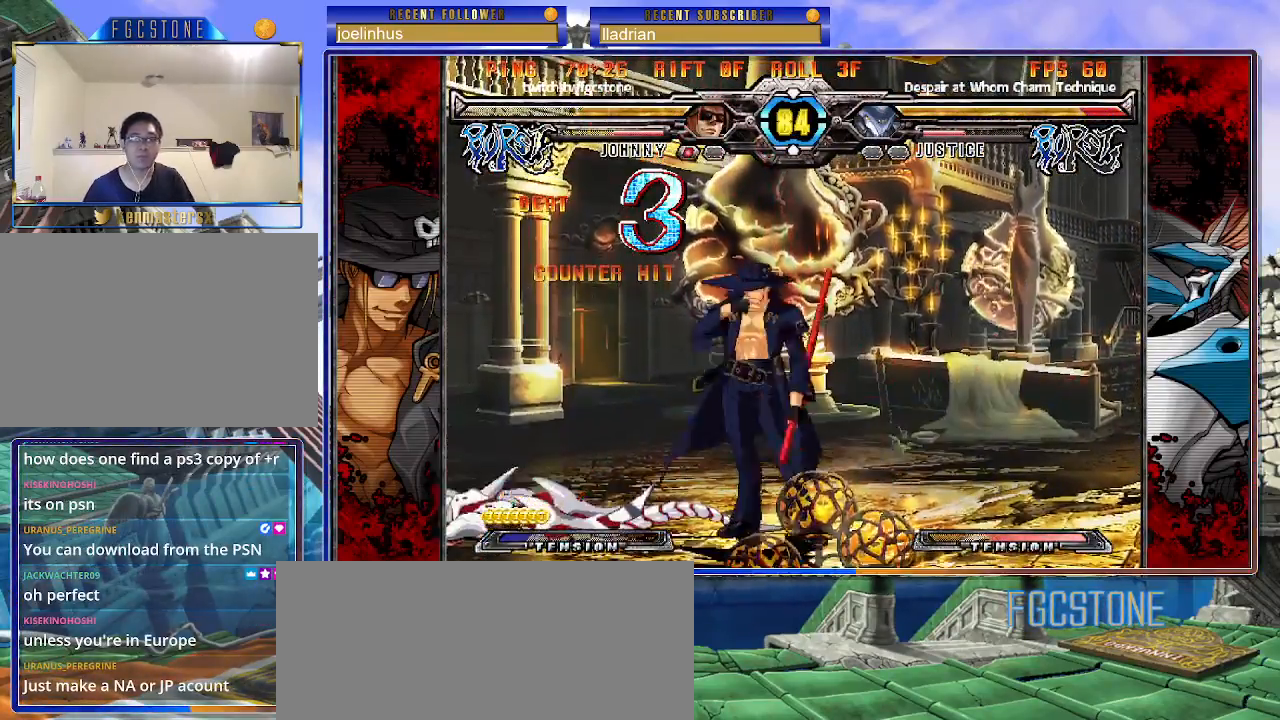
{"buttons": [], "left_stick": "down", "events": [[67, "HS", "up"], [183, "left_stick", "left"], [250, "left_stick", "center"], [317, "left_stick", "left"], [450, "left_stick", "down"]]}
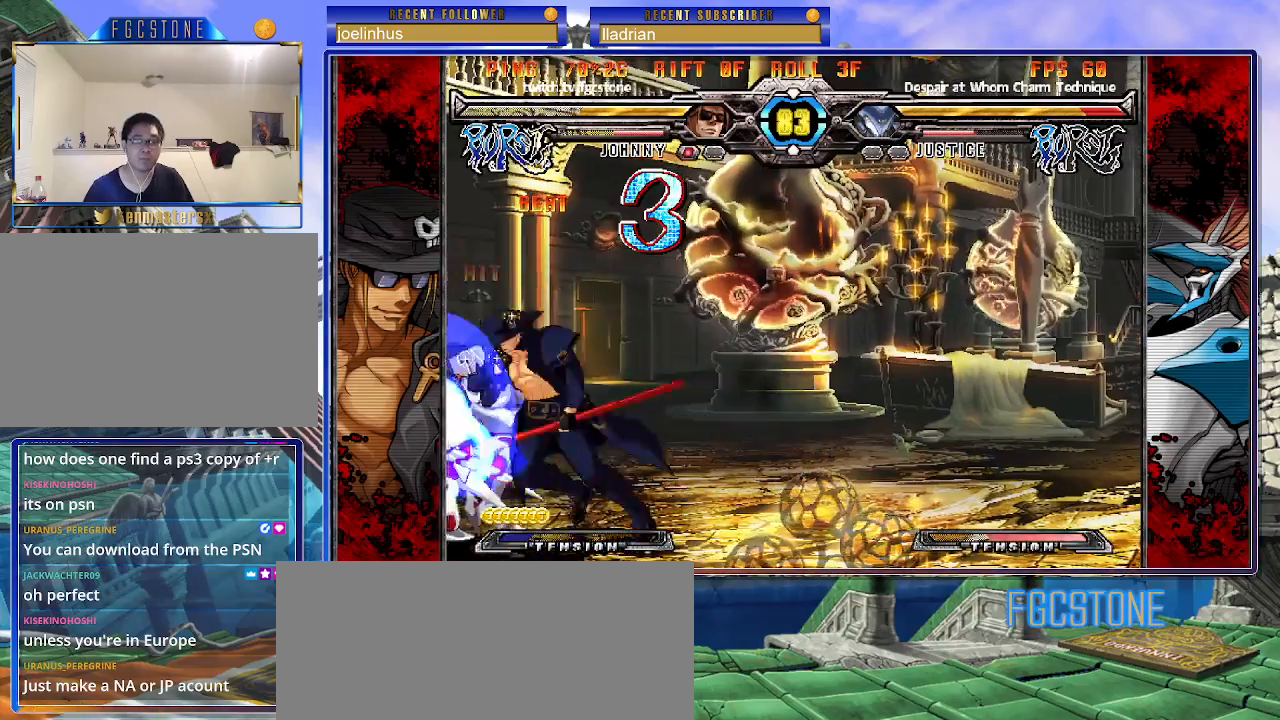
{"buttons": [], "left_stick": "down-right", "events": [[33, "K", "down"], [117, "K", "up"], [117, "left_stick", "center"], [200, "S", "down"], [300, "S", "up"], [333, "left_stick", "down-right"]]}
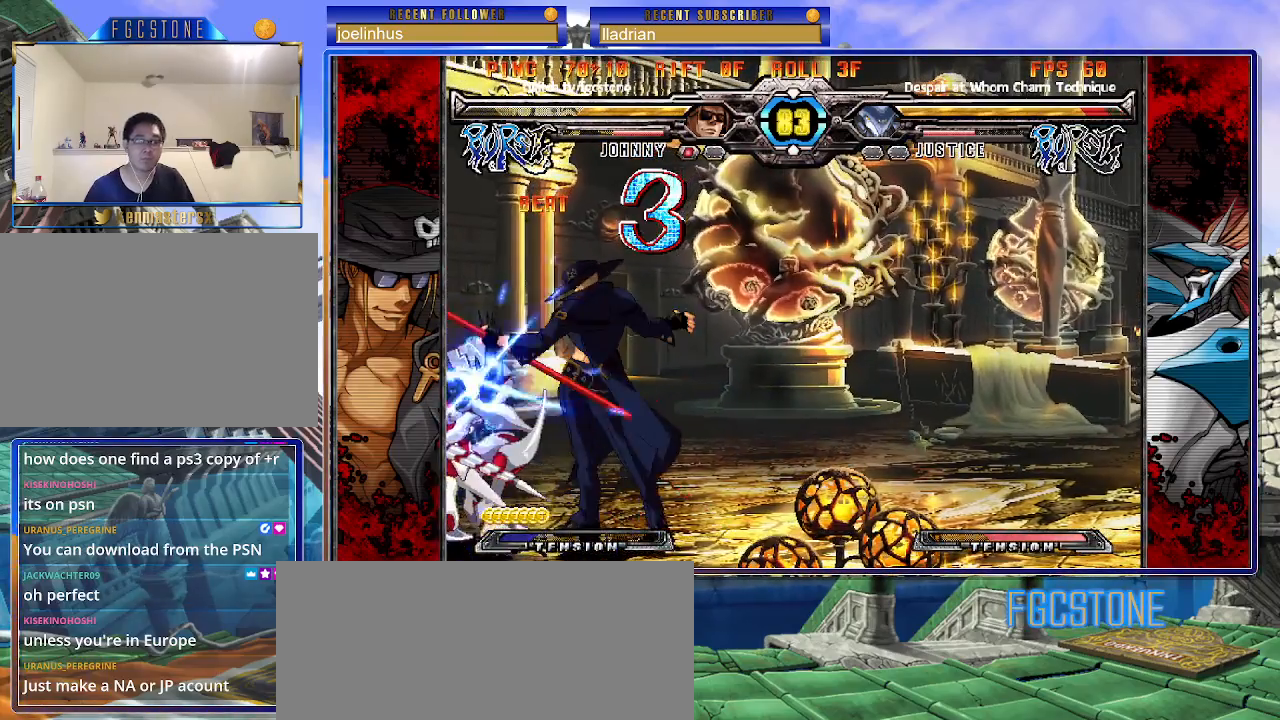
{"buttons": [], "left_stick": "center", "events": [[50, "K", "down"], [150, "K", "up"], [283, "left_stick", "center"], [333, "left_stick", "left"], [500, "left_stick", "center"]]}